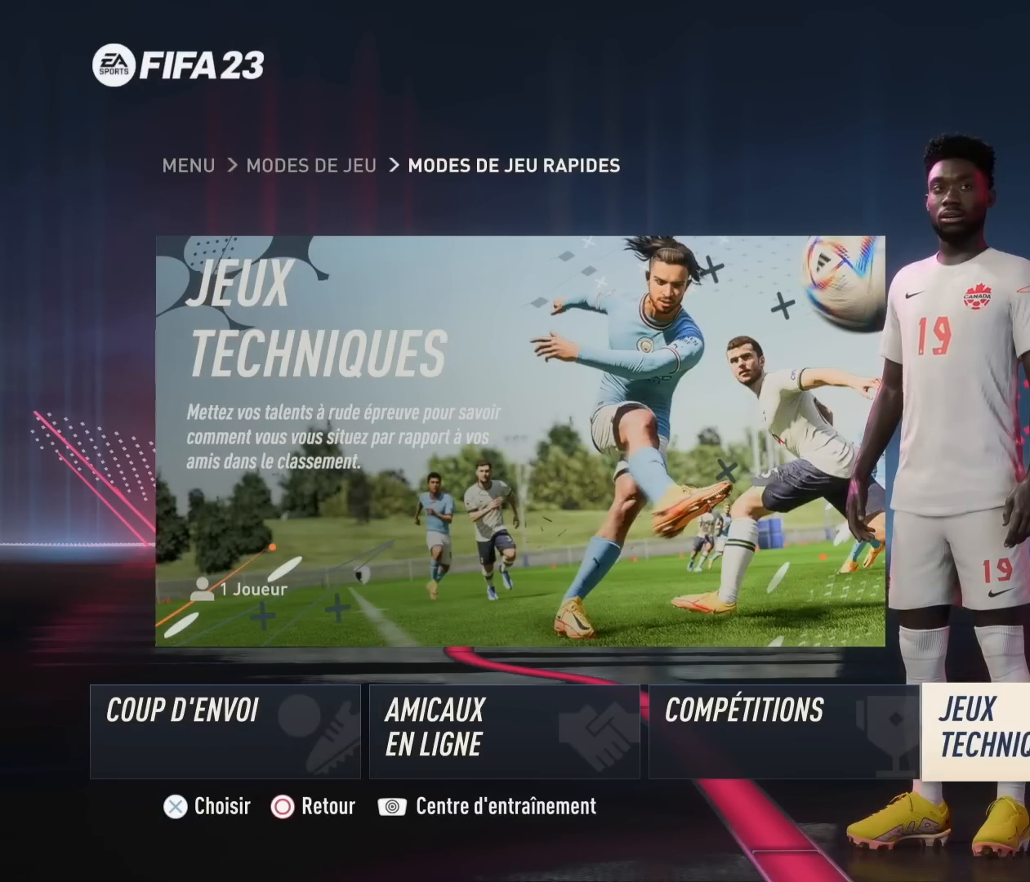
Gameplay with a controller (PlayStation layout); each line is a JSON object with the inputs held at the frame after it. "events" lists button and stick changes between this image and that frame as [ms after this image, input, new state], when the widget could be followed in between. Not read: right_stick.
{"buttons": [], "left_stick": "center", "events": [[284, "DPAD_LEFT", "down"], [400, "DPAD_LEFT", "up"]]}
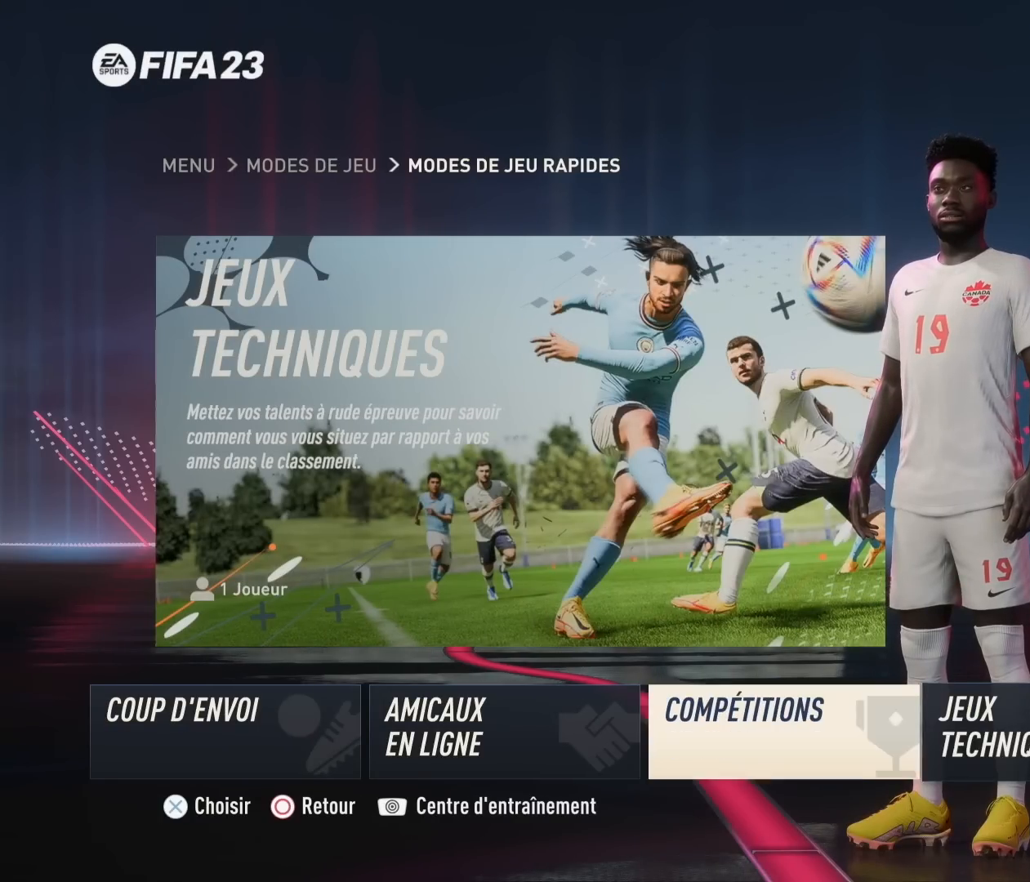
{"buttons": [], "left_stick": "center", "events": []}
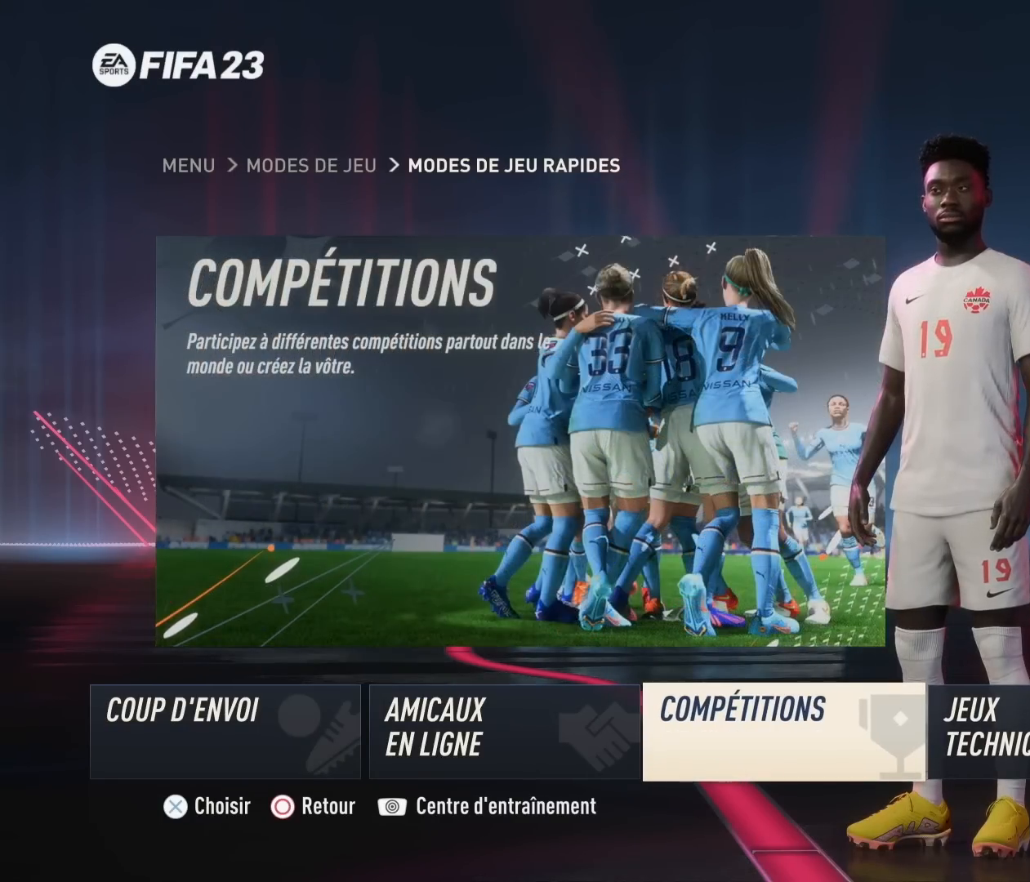
{"buttons": [], "left_stick": "center", "events": [[133, "DPAD_RIGHT", "down"], [217, "DPAD_RIGHT", "up"]]}
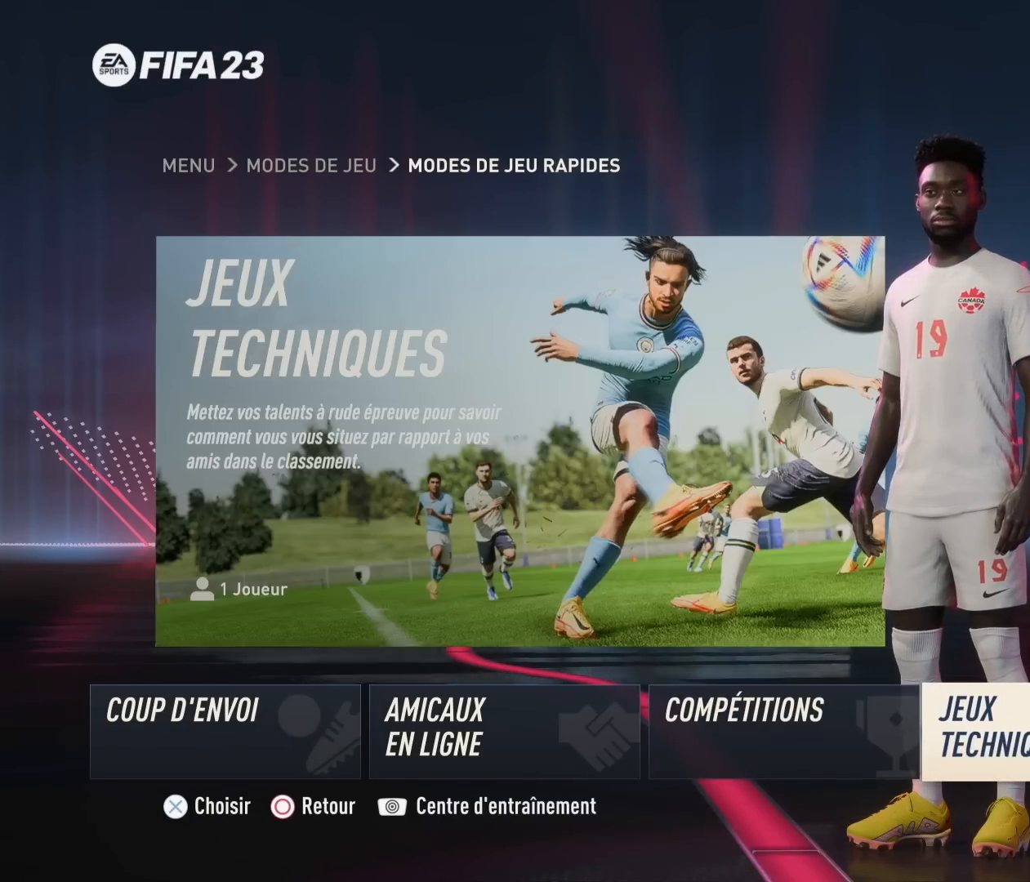
{"buttons": [], "left_stick": "center", "events": [[34, "CROSS", "down"], [101, "CROSS", "up"]]}
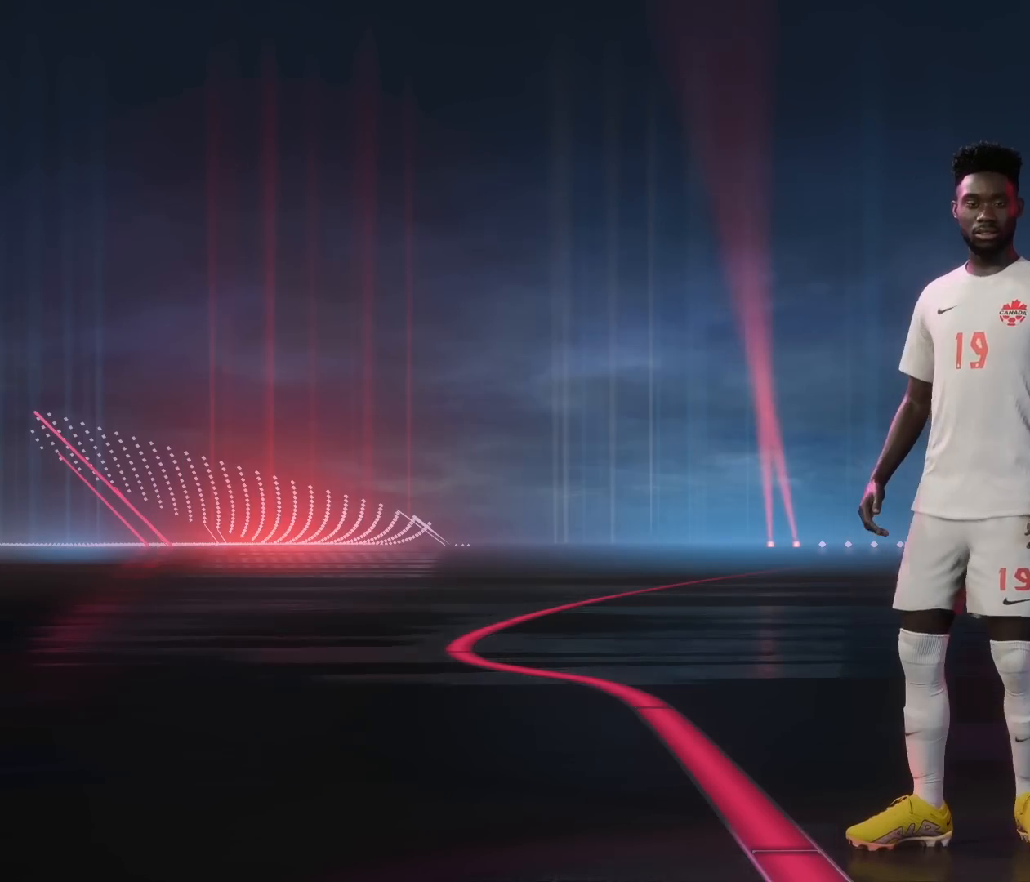
{"buttons": [], "left_stick": "center", "events": []}
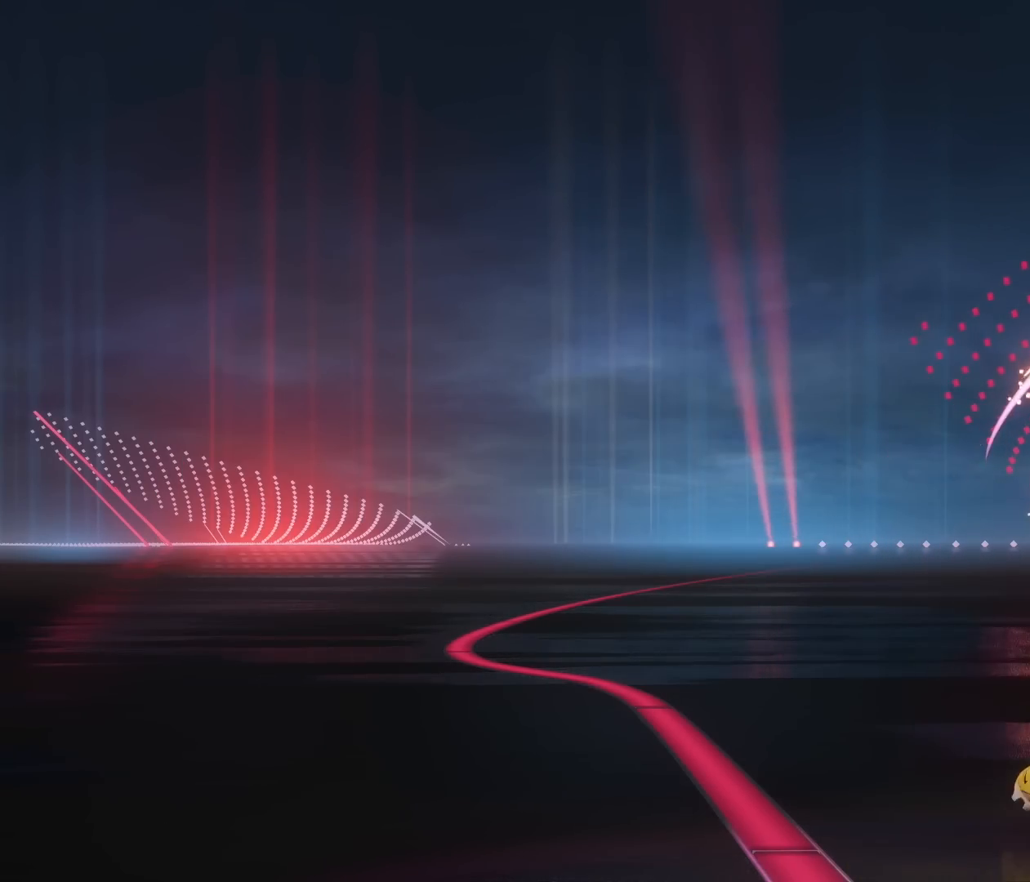
{"buttons": [], "left_stick": "center", "events": []}
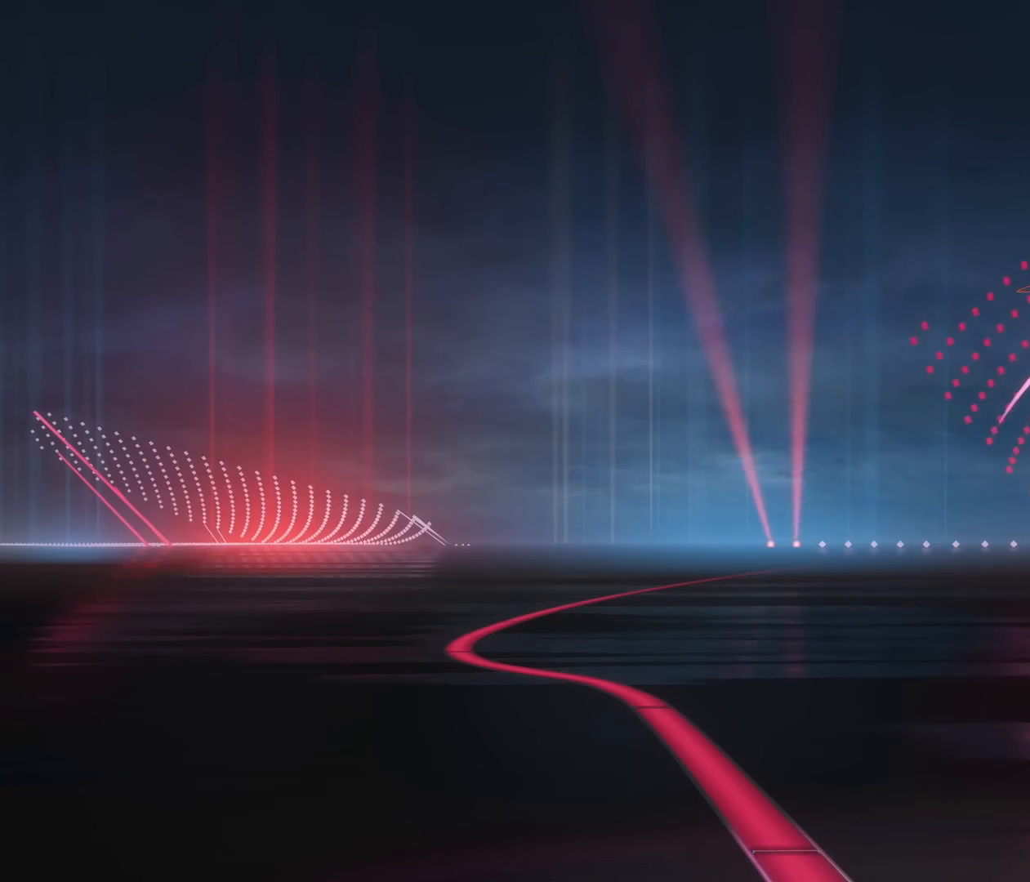
{"buttons": [], "left_stick": "center", "events": []}
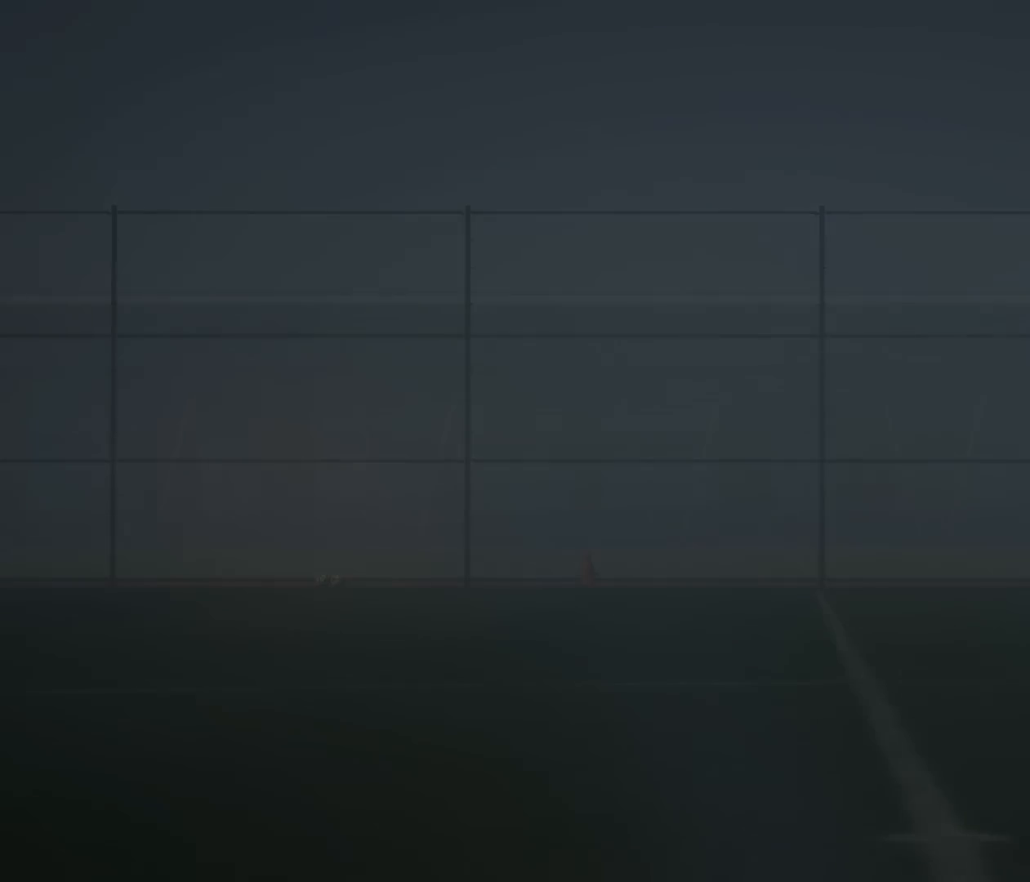
{"buttons": [], "left_stick": "center", "events": []}
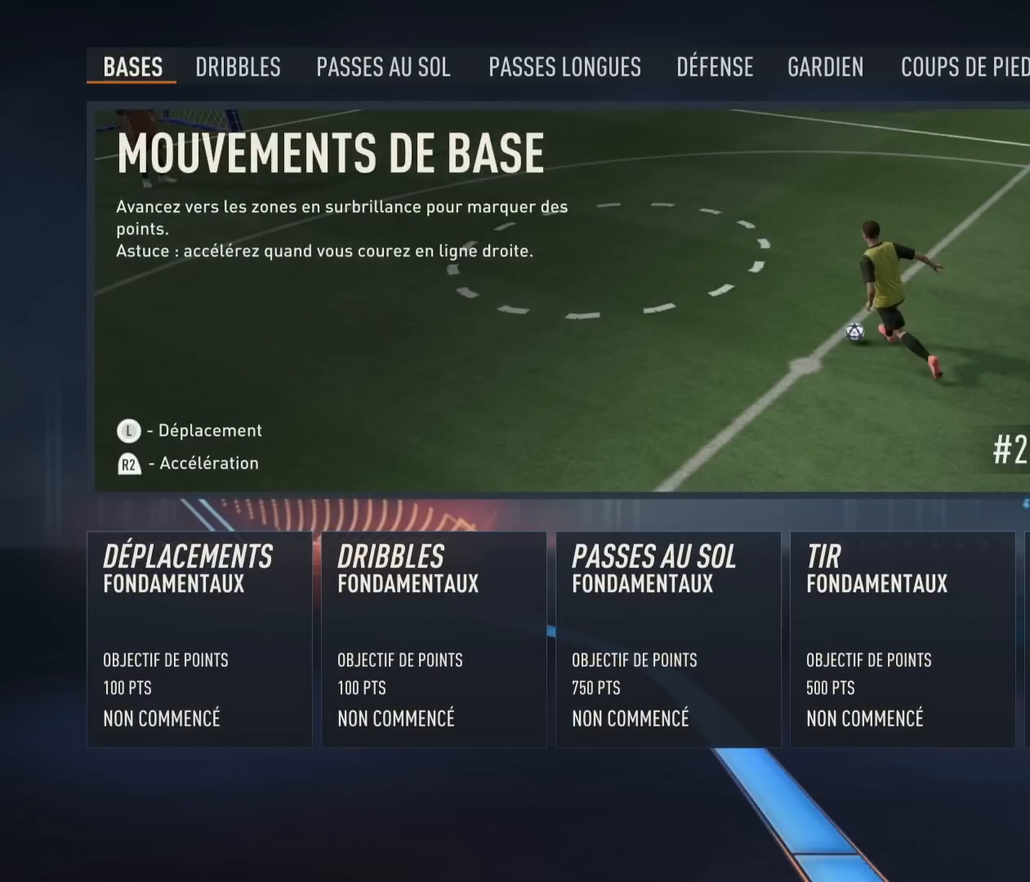
{"buttons": [], "left_stick": "center", "events": []}
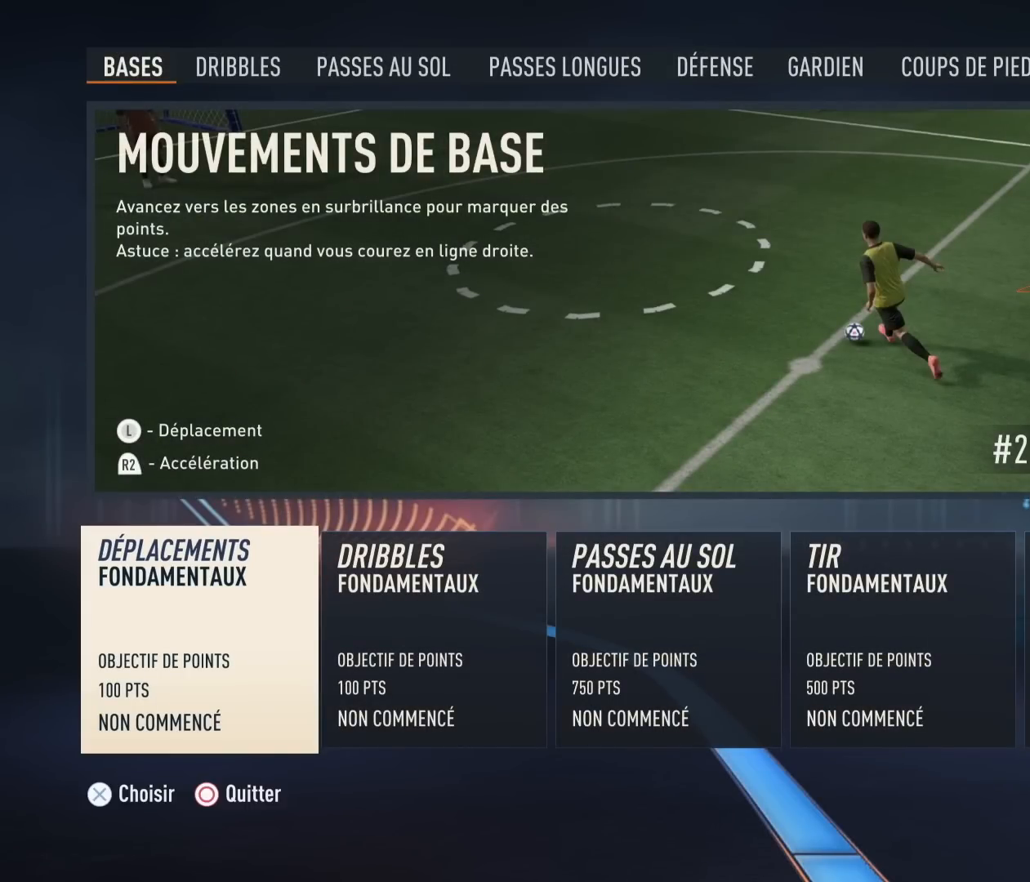
{"buttons": [], "left_stick": "center", "events": [[317, "L1", "down"], [401, "L1", "up"]]}